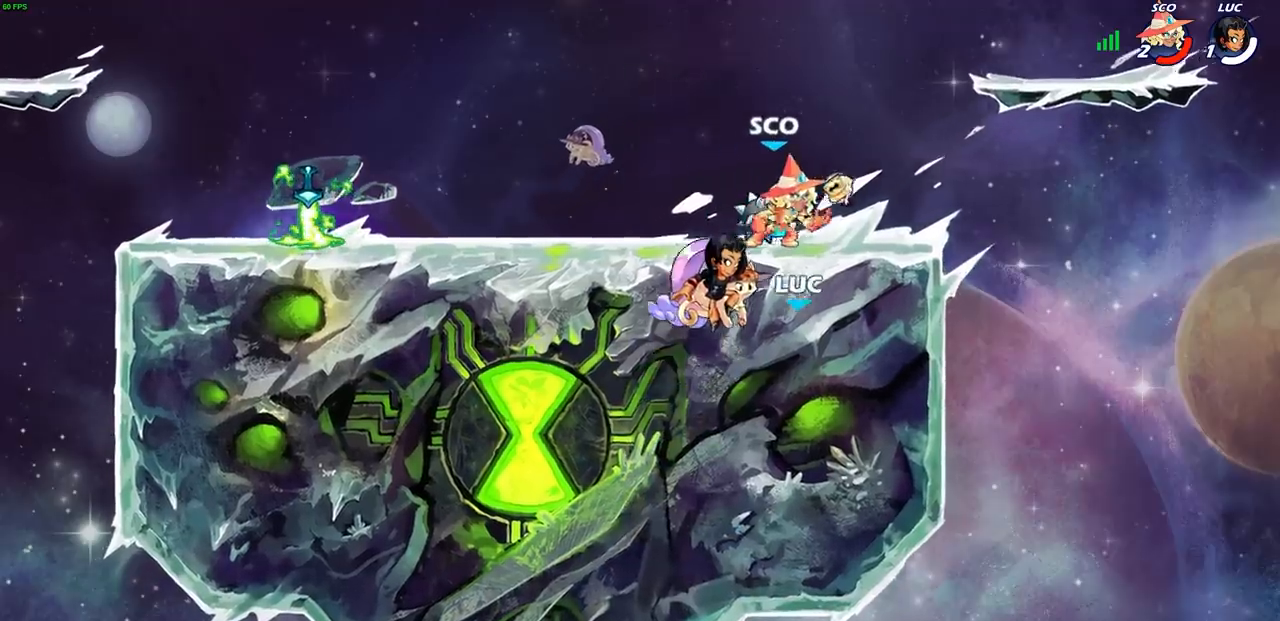
Gameplay with a controller (PlayStation layout); each line is a JSON object with the inputs held at the frame after it. "events" lists button and stick changes between this image and that frame as [ms after this image, input, new state], when the widget could be followed in between.
{"buttons": [], "left_stick": "center", "right_stick": "center", "events": []}
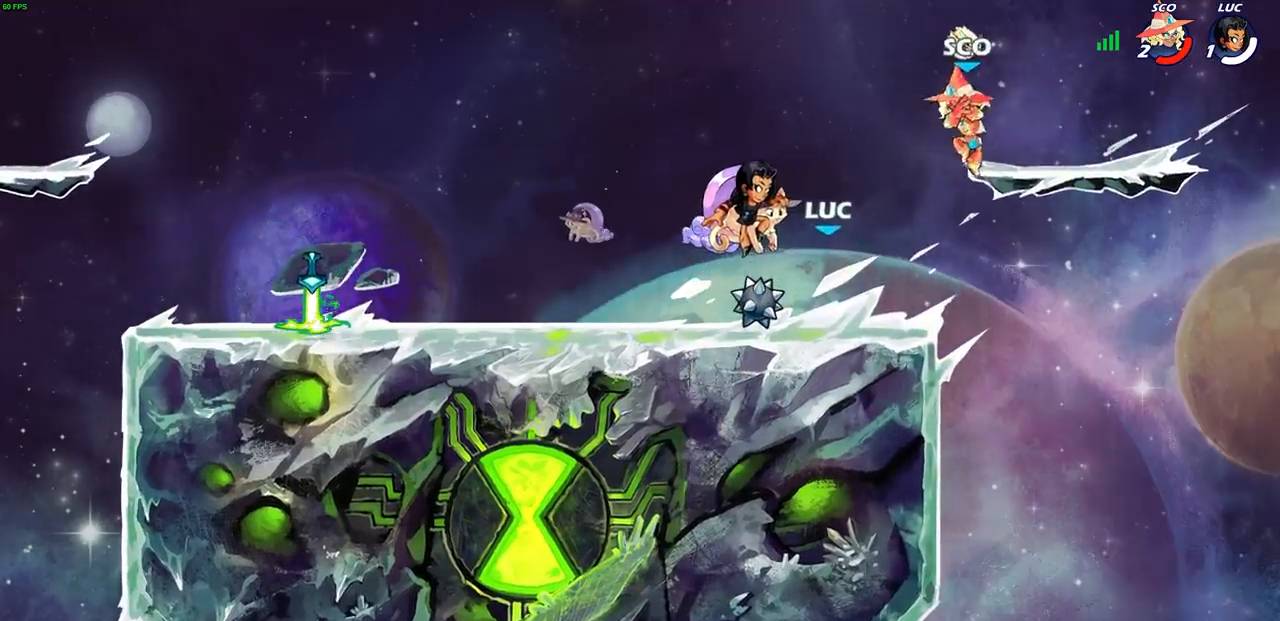
{"buttons": [], "left_stick": "center", "right_stick": "center", "events": []}
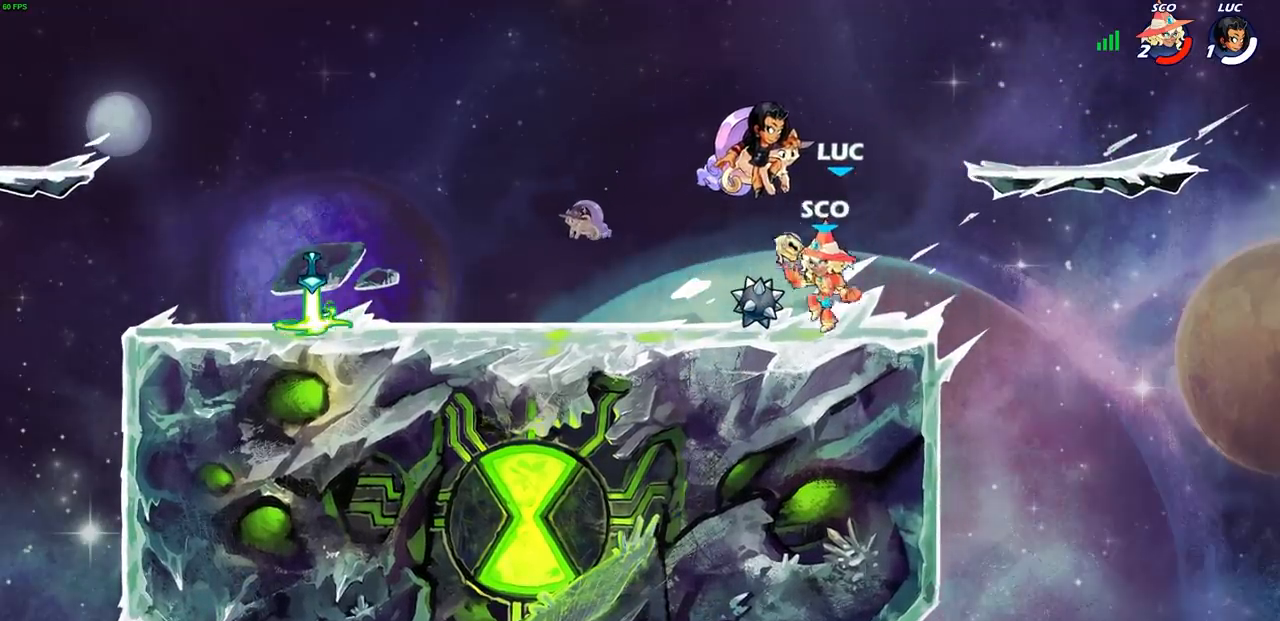
{"buttons": [], "left_stick": "center", "right_stick": "center", "events": []}
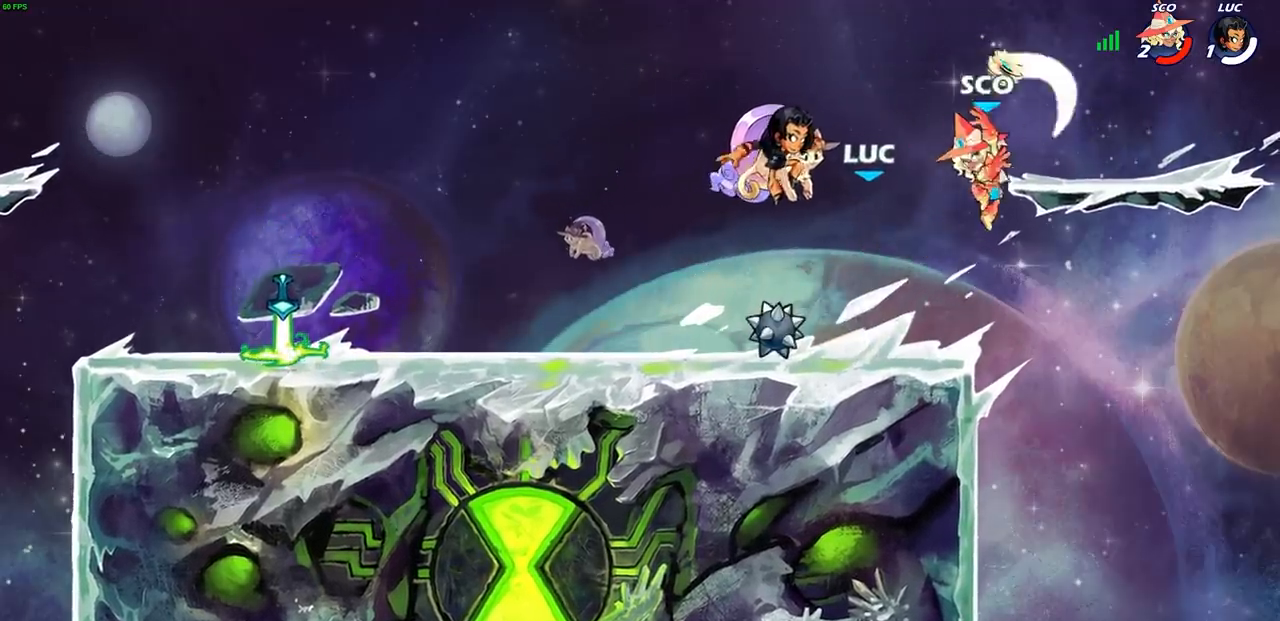
{"buttons": [], "left_stick": "center", "right_stick": "center", "events": []}
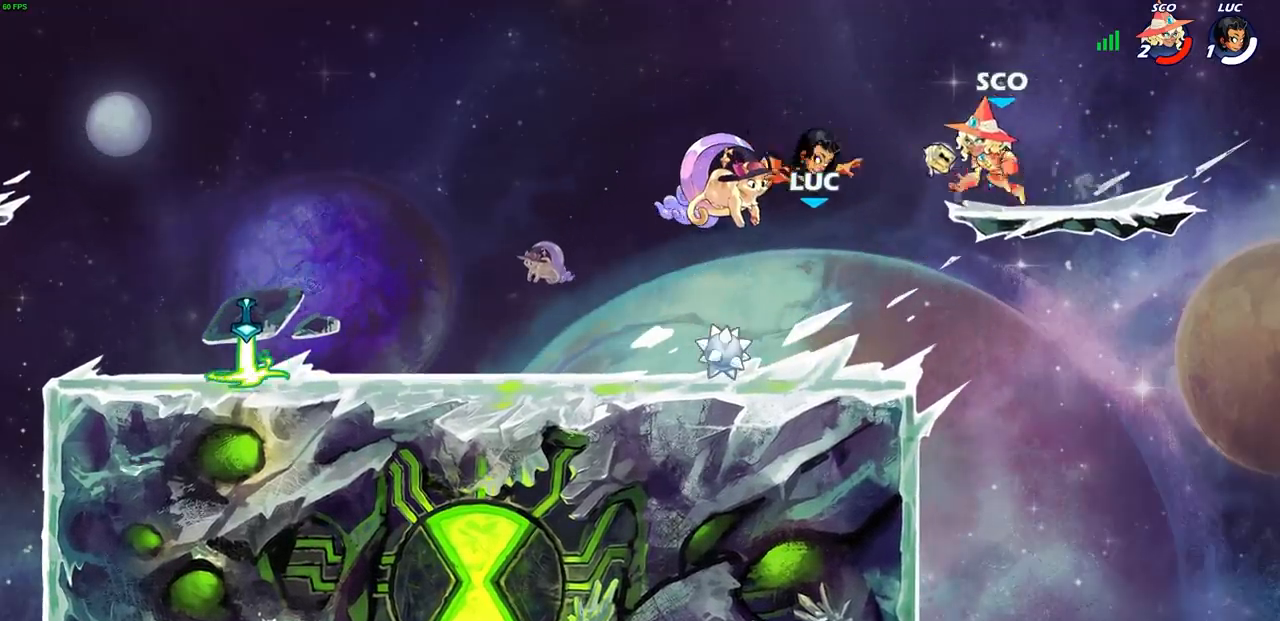
{"buttons": ["CROSS", "SQUARE"], "left_stick": "center", "right_stick": "center", "events": [[433, "left_stick", "left"], [483, "CROSS", "down"], [483, "left_stick", "center"], [500, "SQUARE", "down"]]}
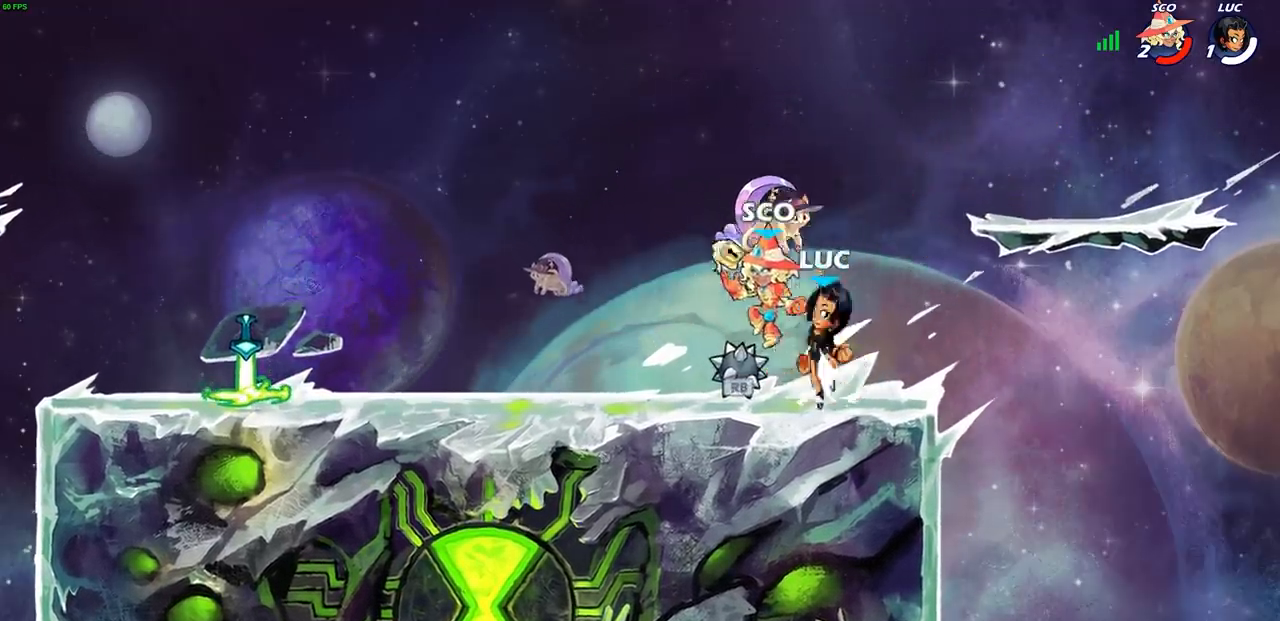
{"buttons": [], "left_stick": "center", "right_stick": "center", "events": [[33, "CROSS", "up"], [33, "right_stick", "down-left"], [83, "SQUARE", "up"], [83, "right_stick", "center"]]}
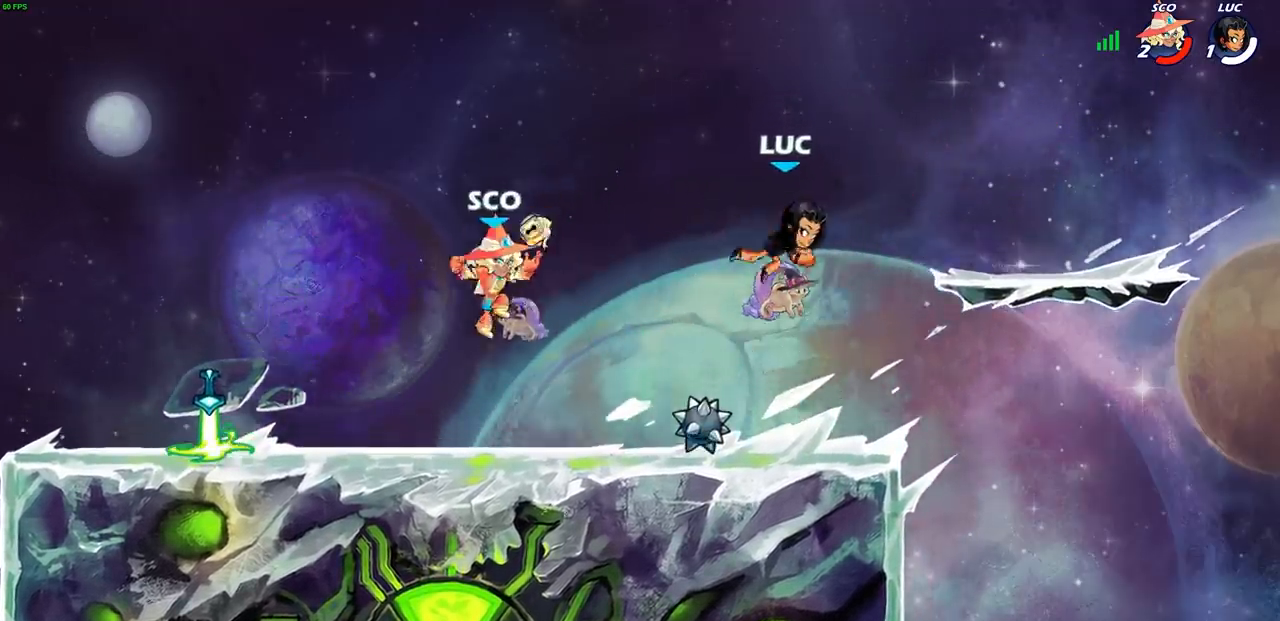
{"buttons": [], "left_stick": "center", "right_stick": "center", "events": [[250, "left_stick", "down"], [283, "R2", "down"], [300, "SQUARE", "down"], [400, "SQUARE", "up"], [417, "R2", "up"], [433, "left_stick", "center"]]}
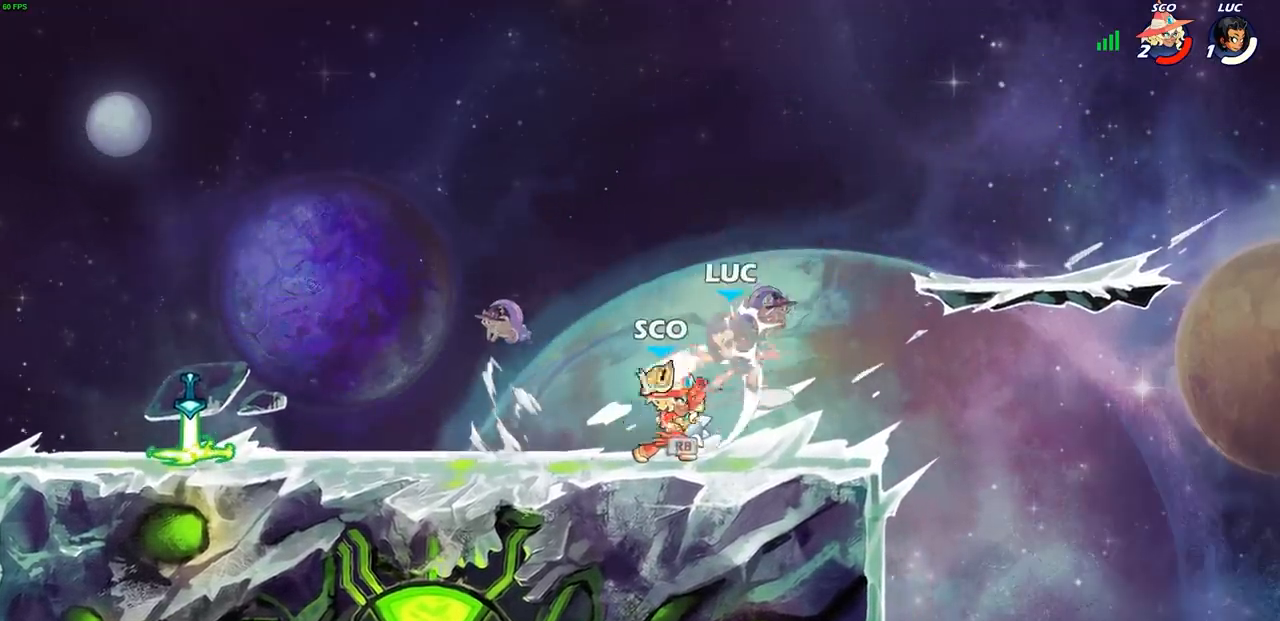
{"buttons": ["CROSS"], "left_stick": "right", "right_stick": "center", "events": [[150, "CROSS", "down"], [200, "CIRCLE", "down"], [200, "CROSS", "up"], [300, "CIRCLE", "up"], [417, "left_stick", "right"], [467, "CROSS", "down"]]}
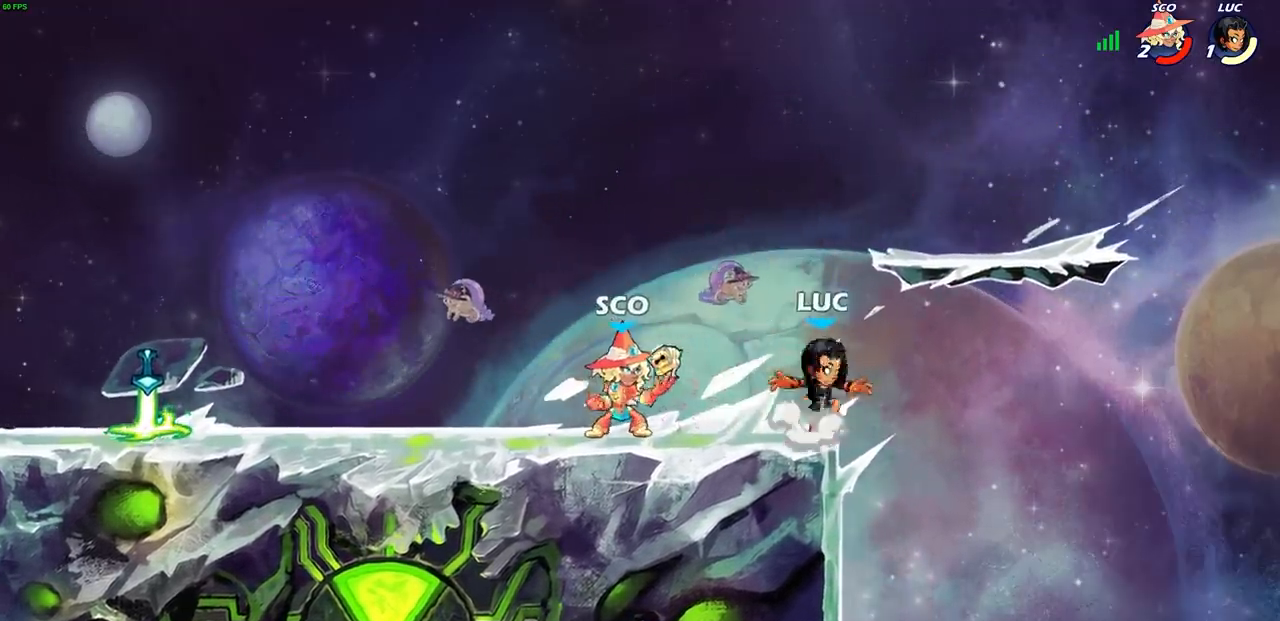
{"buttons": [], "left_stick": "down-left", "right_stick": "center", "events": [[150, "CROSS", "up"], [233, "left_stick", "up"], [400, "left_stick", "left"], [467, "left_stick", "down-left"]]}
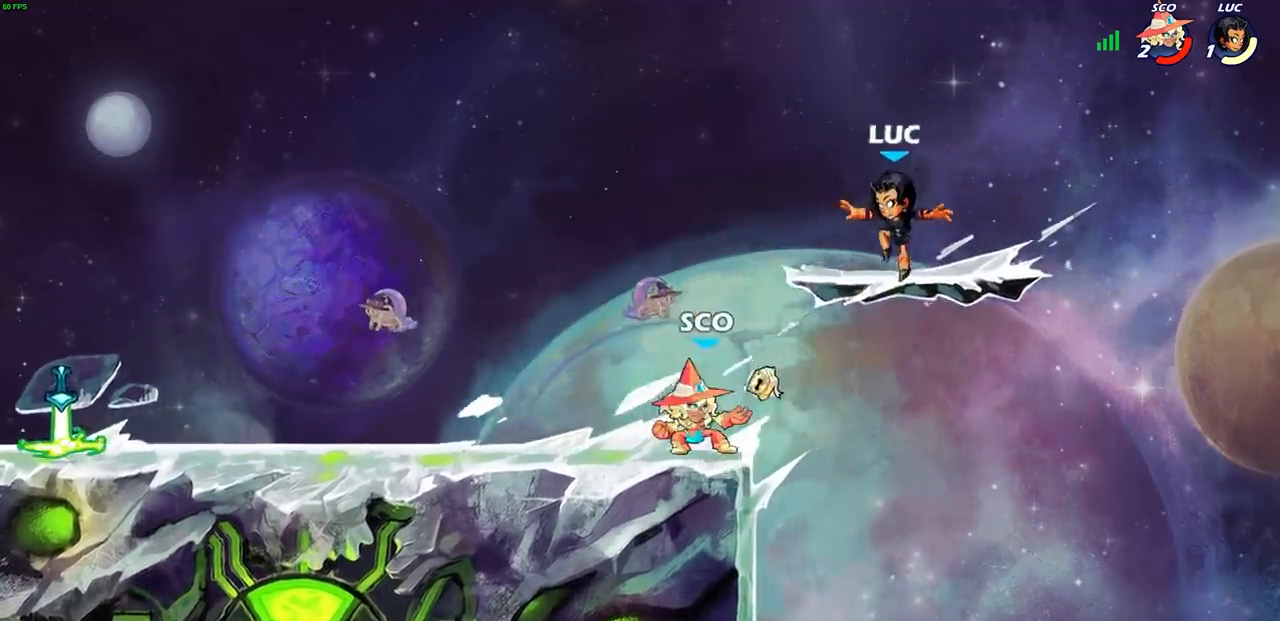
{"buttons": [], "left_stick": "center", "right_stick": "center", "events": [[133, "R2", "down"], [167, "SQUARE", "down"], [267, "SQUARE", "up"], [283, "R2", "up"], [300, "left_stick", "center"]]}
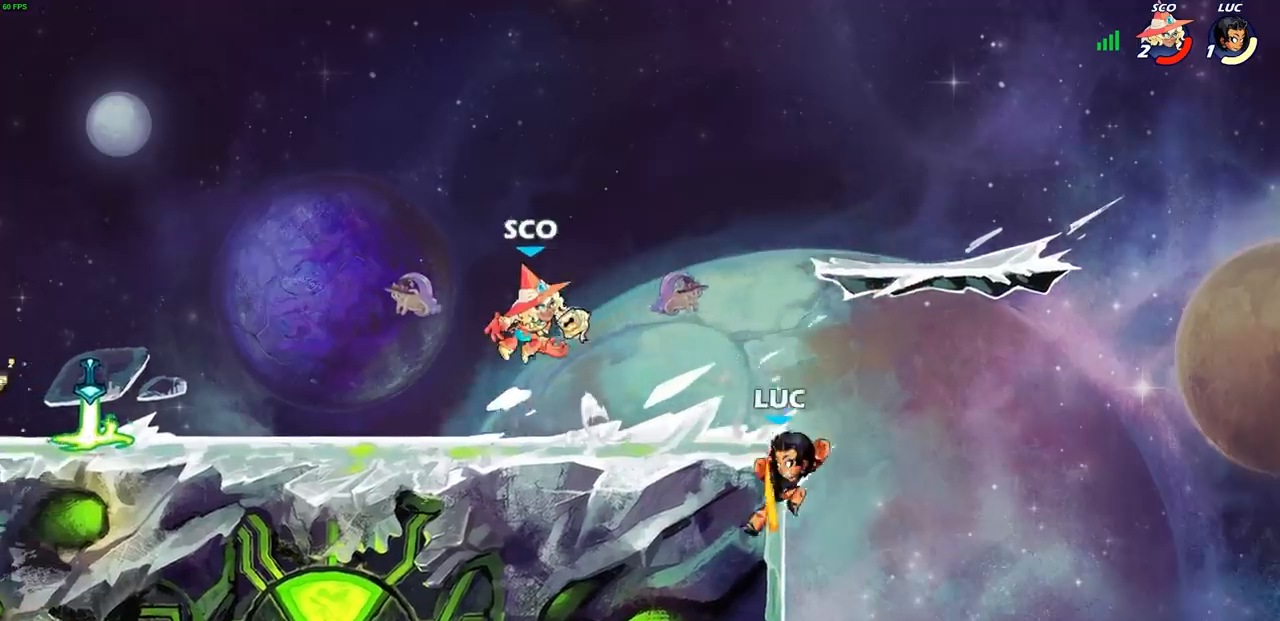
{"buttons": ["CIRCLE"], "left_stick": "up-right", "right_stick": "center", "events": [[133, "left_stick", "right"], [250, "left_stick", "center"], [367, "CROSS", "down"], [433, "CIRCLE", "down"], [433, "left_stick", "up-right"], [450, "CROSS", "up"]]}
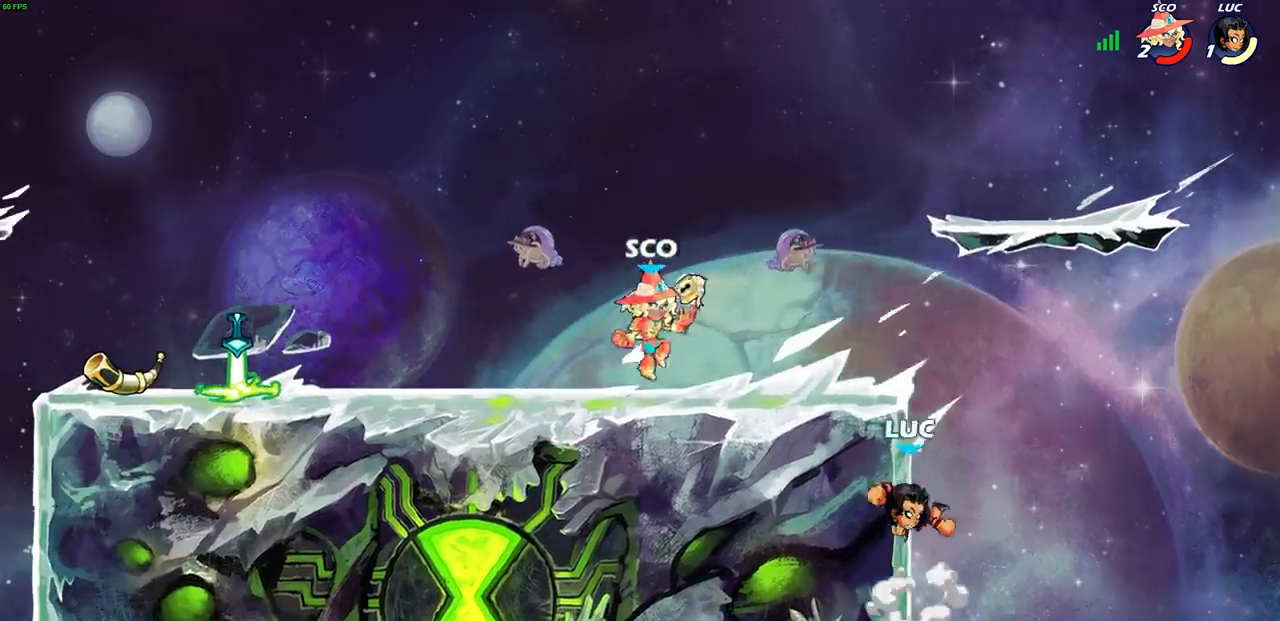
{"buttons": [], "left_stick": "right", "right_stick": "center", "events": [[67, "CIRCLE", "up"], [67, "left_stick", "center"], [300, "left_stick", "right"]]}
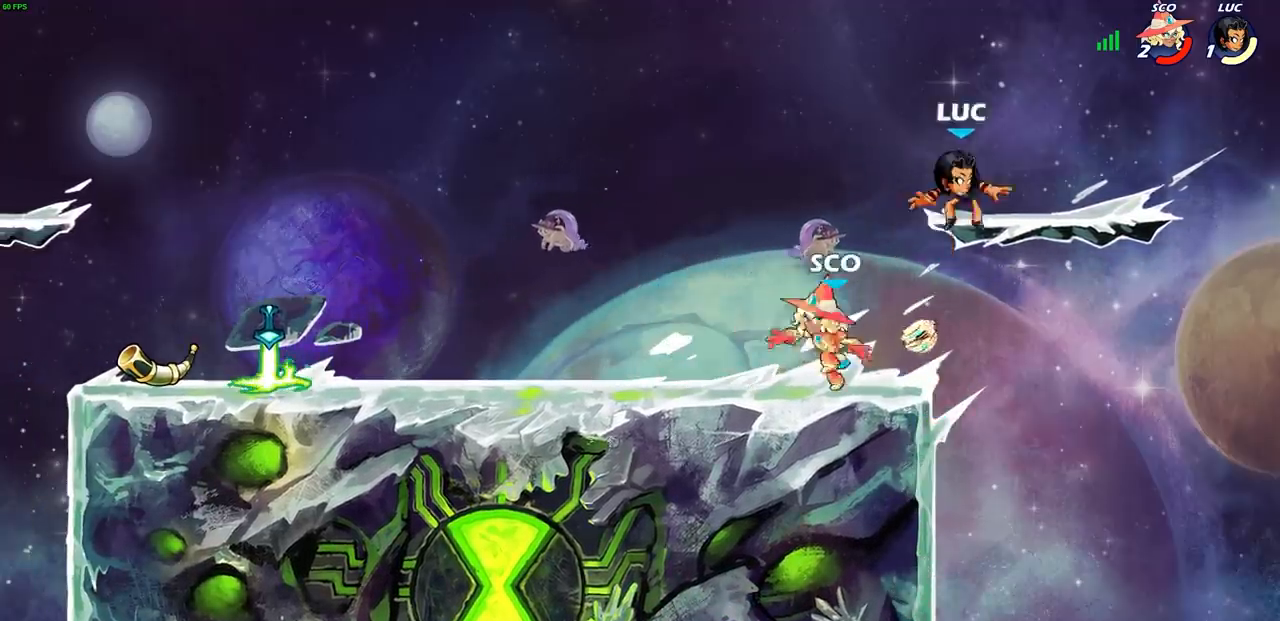
{"buttons": [], "left_stick": "center", "right_stick": "center", "events": [[117, "left_stick", "left"], [317, "left_stick", "down-left"], [333, "R2", "down"], [367, "SQUARE", "down"], [433, "R2", "up"], [450, "left_stick", "center"], [467, "SQUARE", "up"]]}
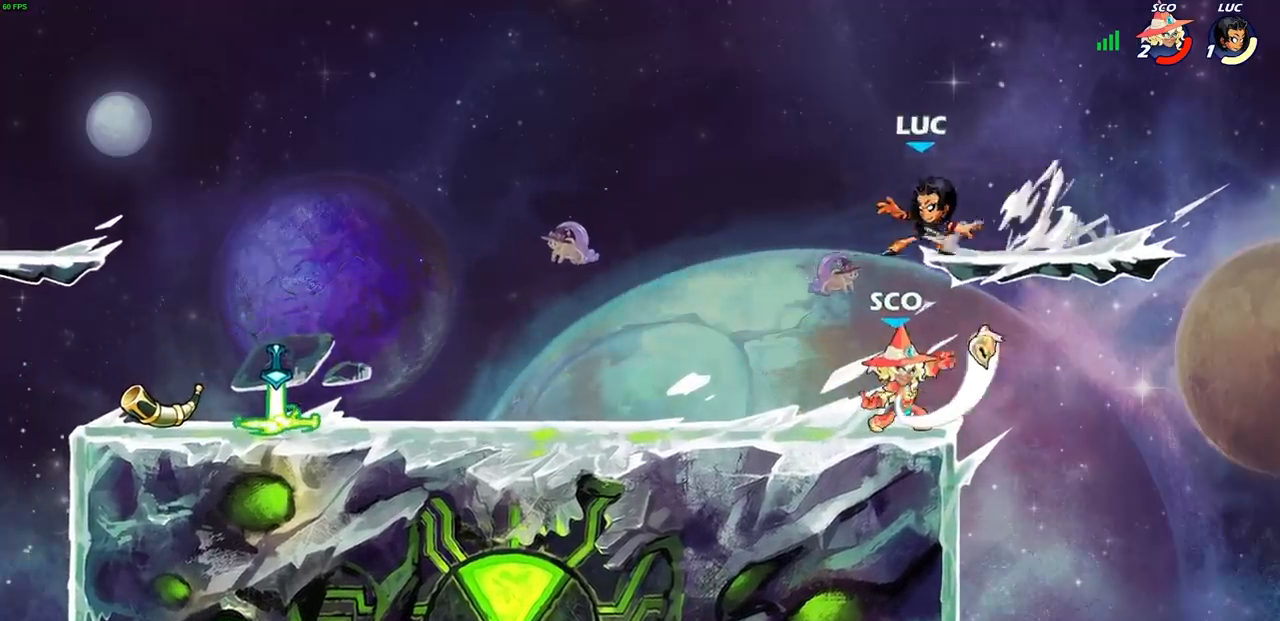
{"buttons": [], "left_stick": "right", "right_stick": "center", "events": [[300, "left_stick", "right"]]}
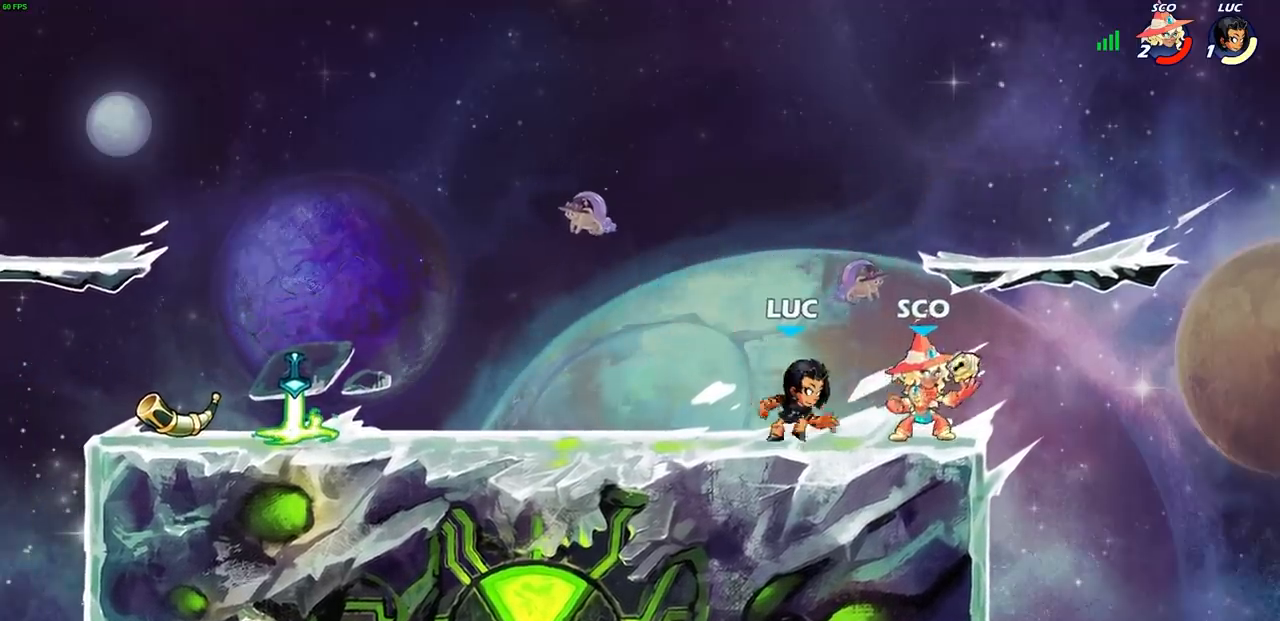
{"buttons": [], "left_stick": "center", "right_stick": "center", "events": [[33, "SQUARE", "down"], [33, "left_stick", "center"], [100, "SQUARE", "up"], [200, "SQUARE", "down"], [300, "SQUARE", "up"], [400, "SQUARE", "down"], [483, "SQUARE", "up"]]}
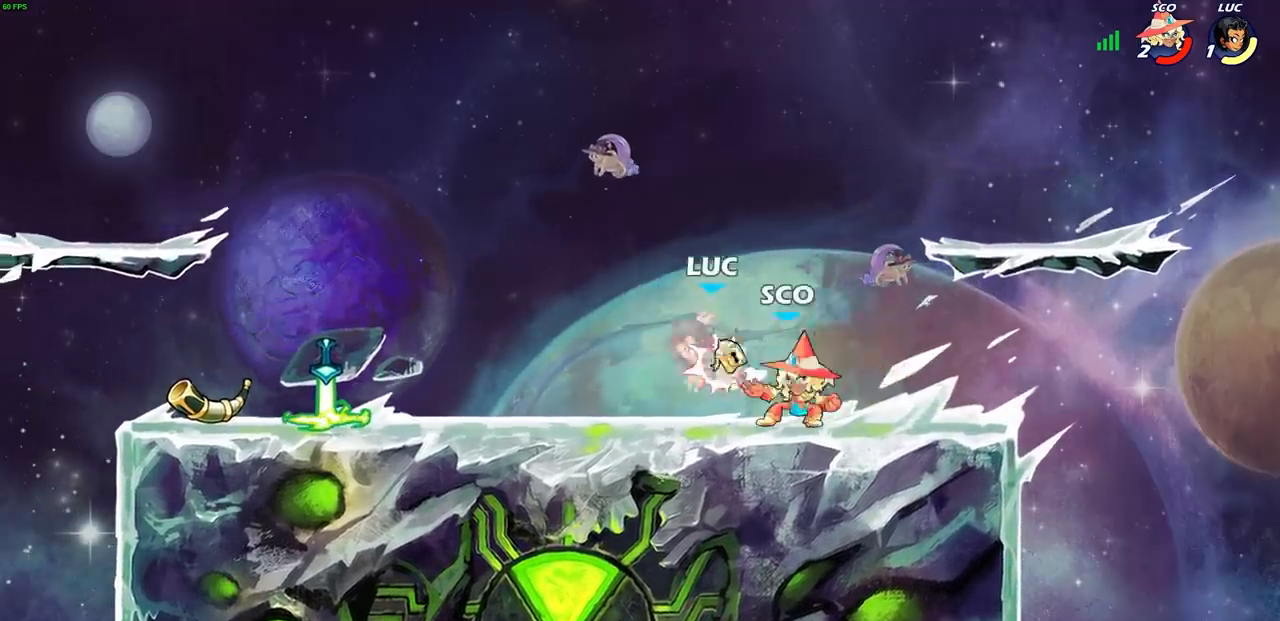
{"buttons": [], "left_stick": "up-left", "right_stick": "center", "events": [[117, "left_stick", "up-left"], [233, "CROSS", "down"], [250, "R2", "down"], [450, "R2", "up"], [483, "CROSS", "up"]]}
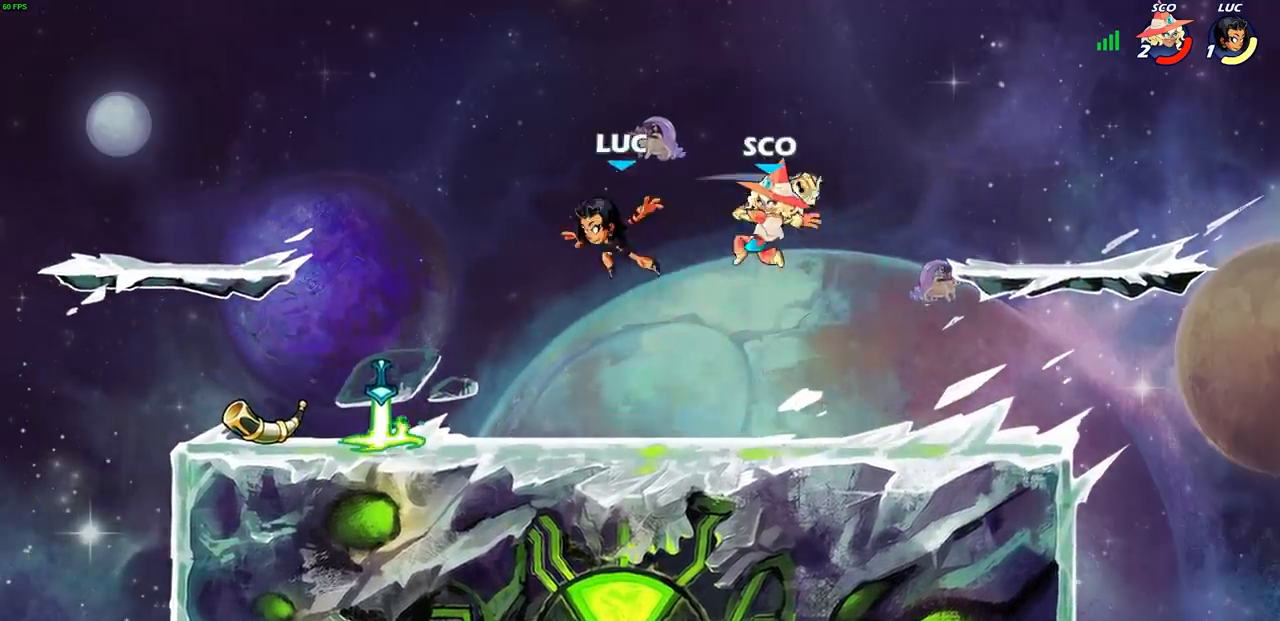
{"buttons": [], "left_stick": "up-right", "right_stick": "center", "events": [[67, "left_stick", "down-left"], [317, "R1", "down"], [333, "CROSS", "down"], [350, "left_stick", "left"], [450, "R1", "up"], [483, "CROSS", "up"], [483, "left_stick", "up-right"]]}
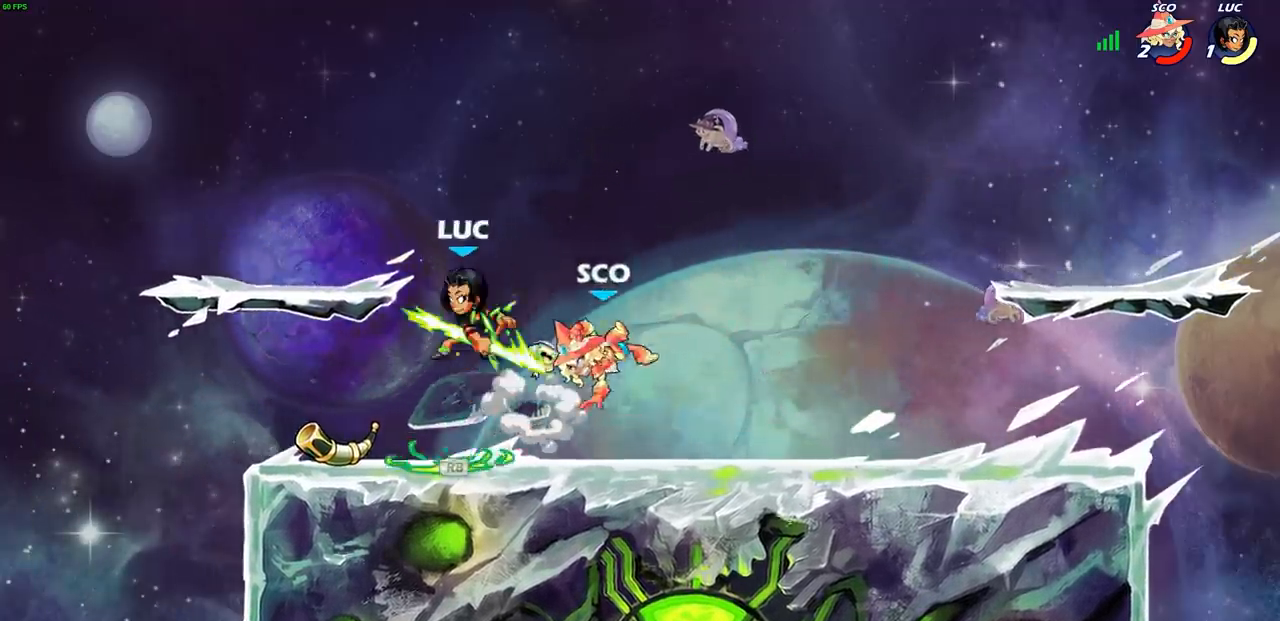
{"buttons": [], "left_stick": "center", "right_stick": "center", "events": [[150, "left_stick", "down-right"], [333, "left_stick", "down-left"], [417, "left_stick", "center"]]}
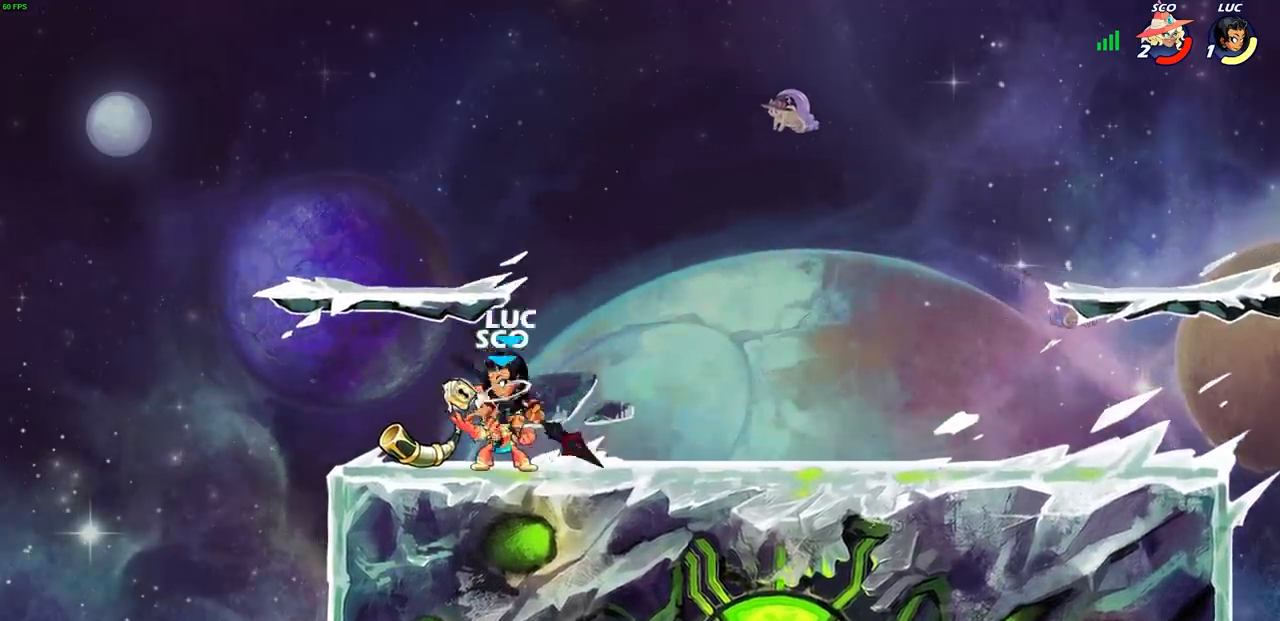
{"buttons": [], "left_stick": "center", "right_stick": "center", "events": [[200, "SQUARE", "down"], [300, "SQUARE", "up"]]}
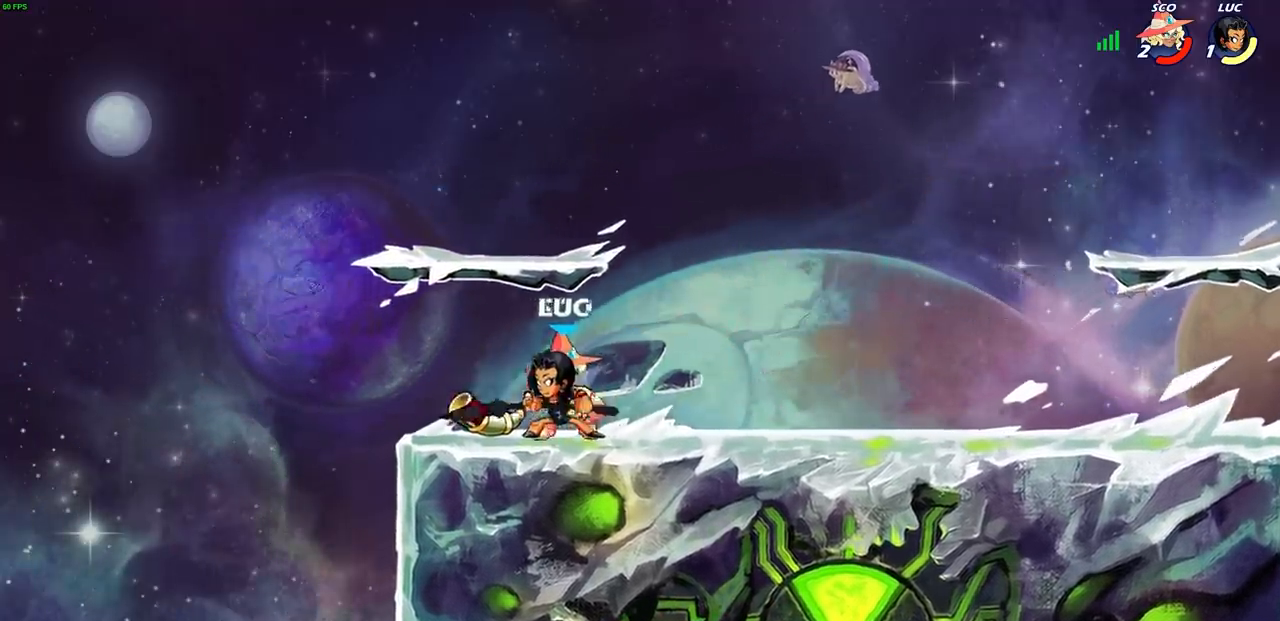
{"buttons": ["SQUARE"], "left_stick": "down", "right_stick": "down-left", "events": [[300, "left_stick", "right"], [400, "left_stick", "down"], [500, "SQUARE", "down"], [500, "right_stick", "down-left"]]}
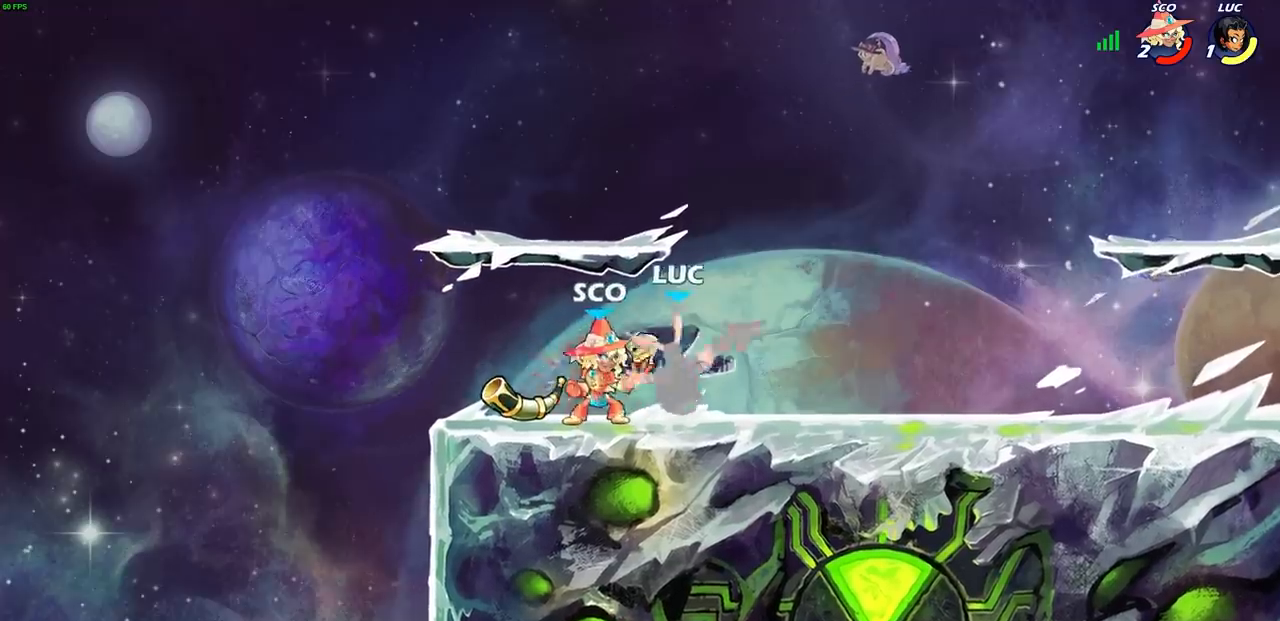
{"buttons": ["R2"], "left_stick": "center", "right_stick": "center", "events": [[117, "SQUARE", "up"], [133, "right_stick", "center"], [200, "left_stick", "center"], [317, "R2", "down"]]}
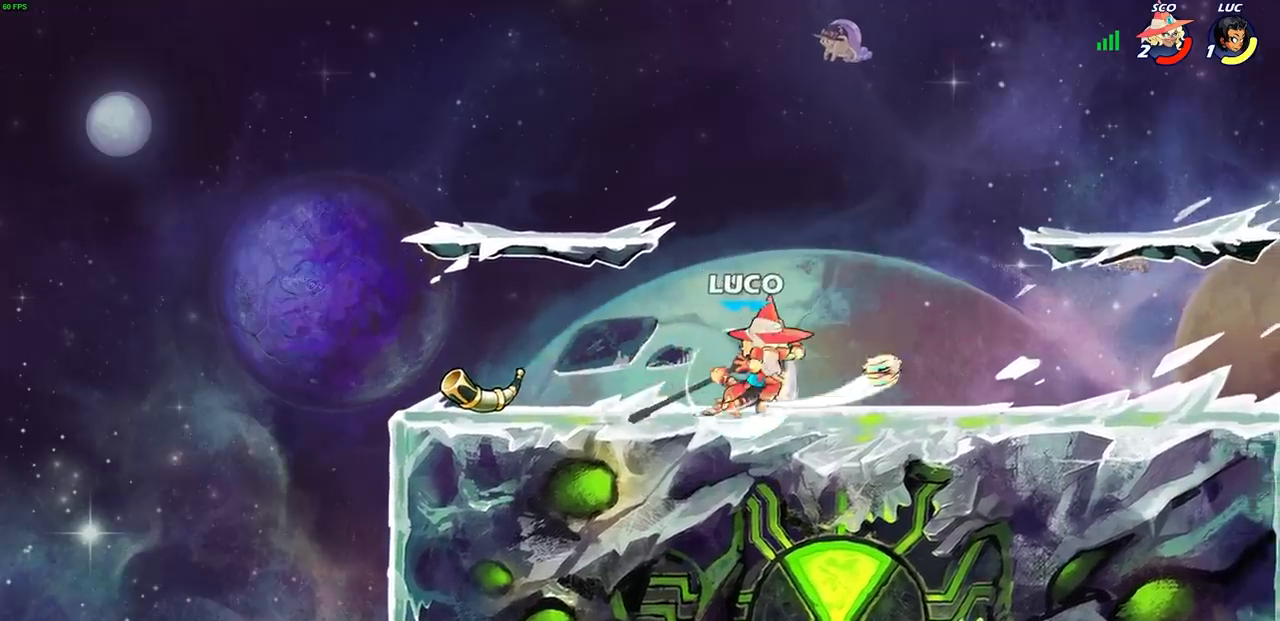
{"buttons": [], "left_stick": "center", "right_stick": "center", "events": [[117, "R2", "up"], [183, "left_stick", "right"], [233, "SQUARE", "down"], [267, "left_stick", "center"], [317, "SQUARE", "up"]]}
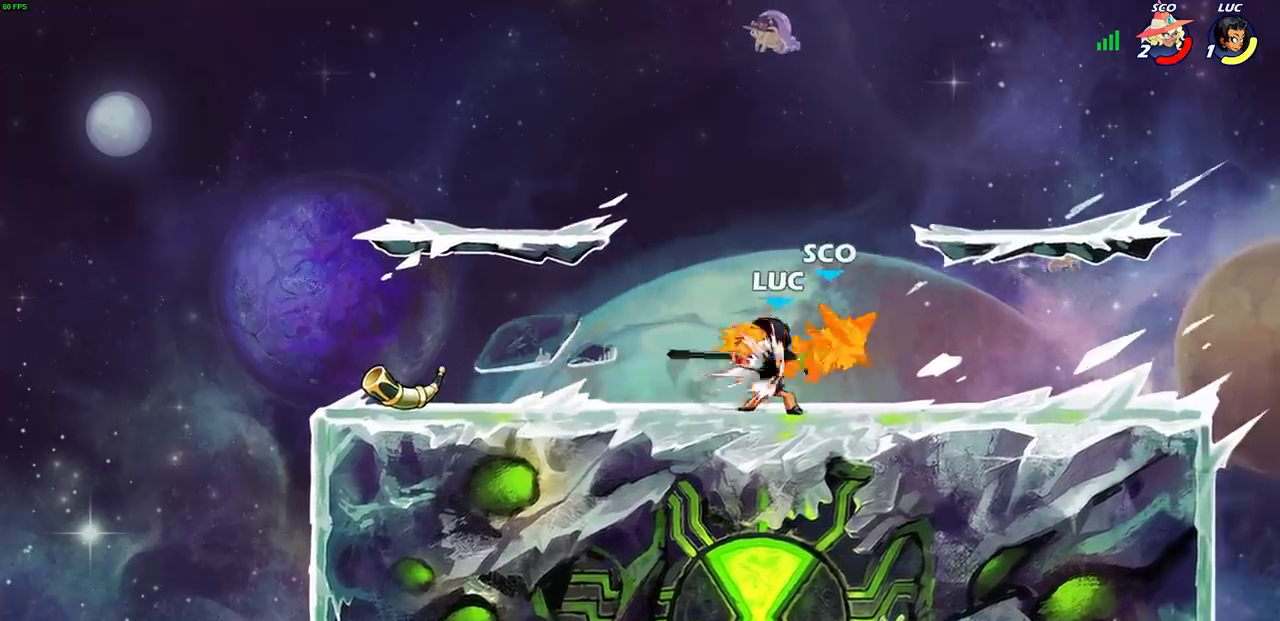
{"buttons": [], "left_stick": "center", "right_stick": "center", "events": [[350, "CIRCLE", "down"], [417, "CIRCLE", "up"]]}
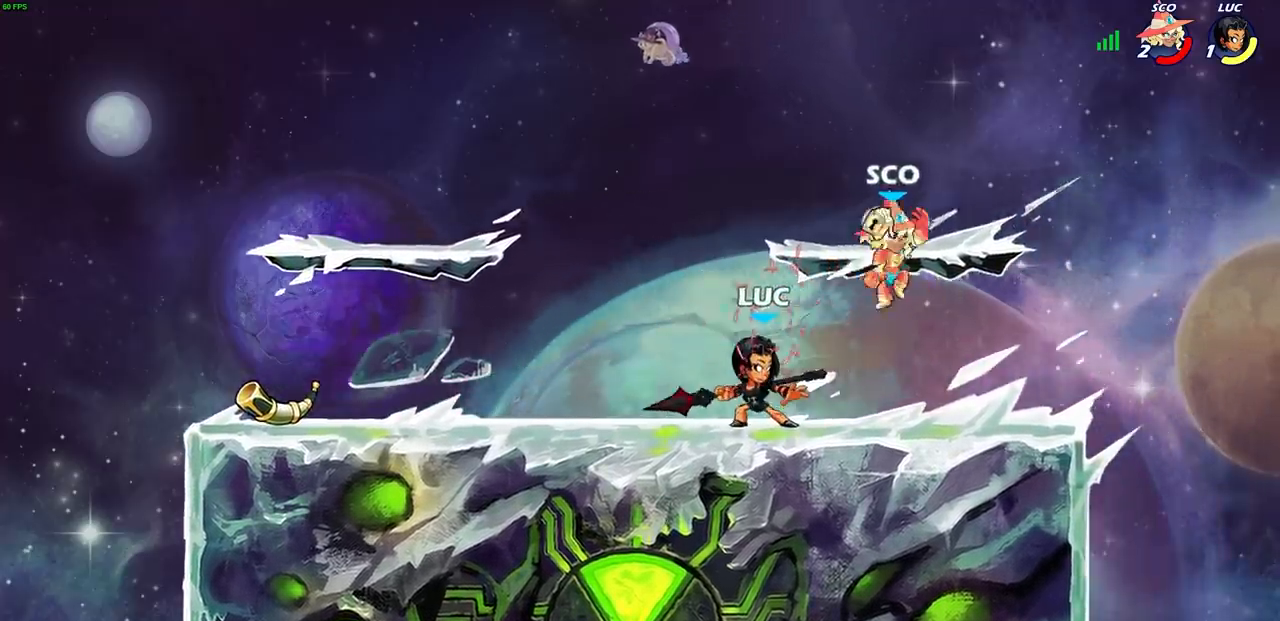
{"buttons": [], "left_stick": "center", "right_stick": "center", "events": [[300, "CIRCLE", "down"], [350, "CIRCLE", "up"], [350, "left_stick", "right"], [467, "left_stick", "center"]]}
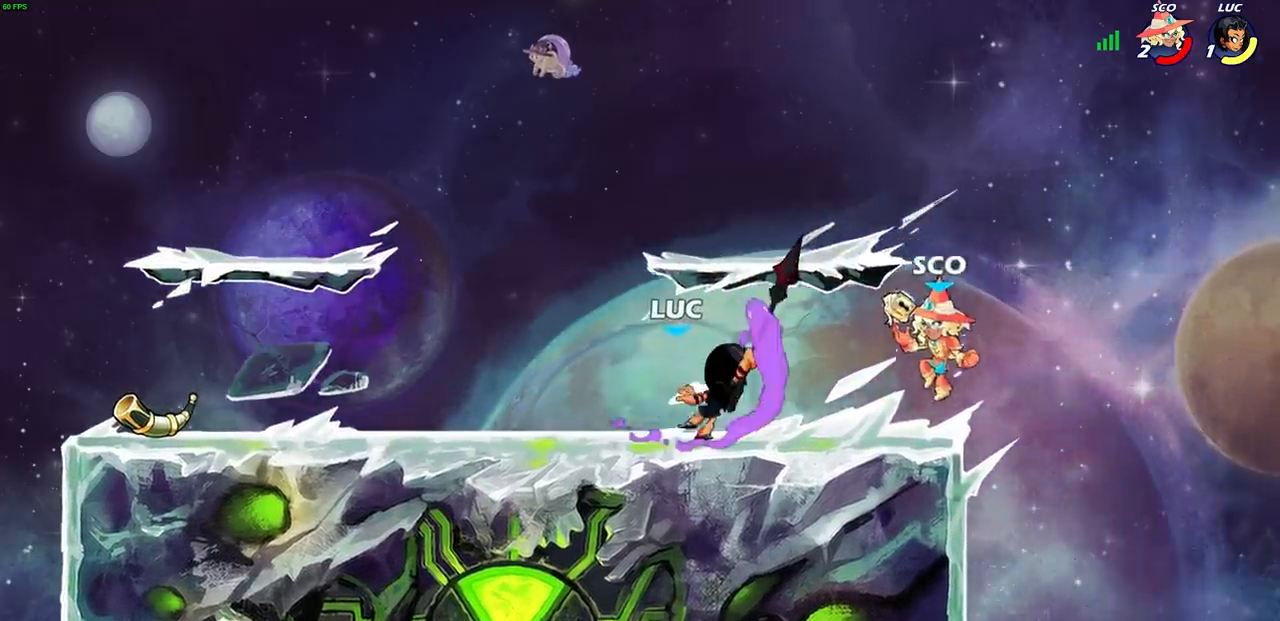
{"buttons": [], "left_stick": "left", "right_stick": "center", "events": [[450, "left_stick", "left"]]}
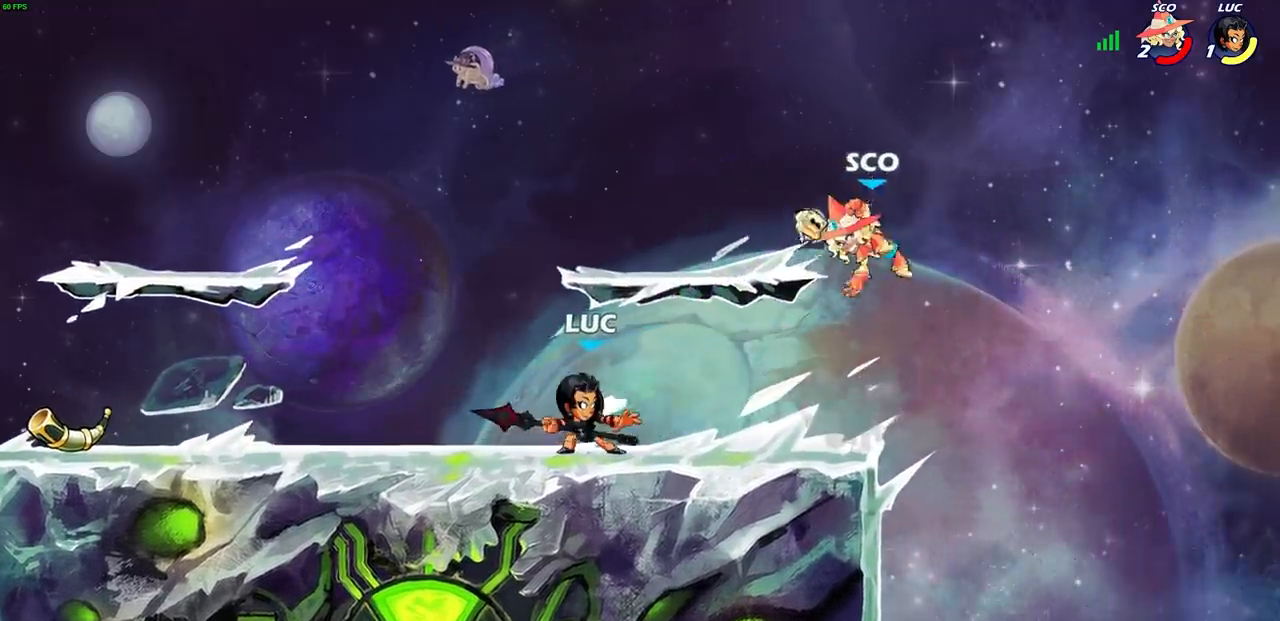
{"buttons": [], "left_stick": "down-right", "right_stick": "center", "events": [[100, "CROSS", "down"], [217, "CROSS", "up"], [350, "left_stick", "down-right"]]}
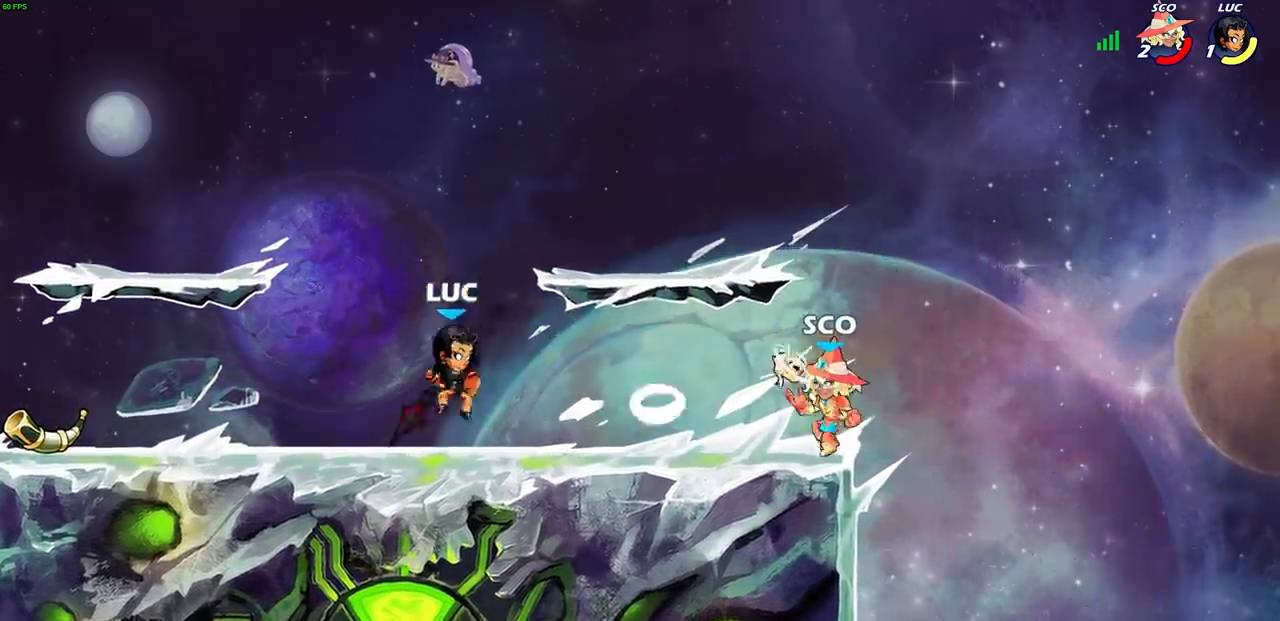
{"buttons": [], "left_stick": "center", "right_stick": "center", "events": [[150, "CIRCLE", "down"], [183, "left_stick", "center"], [217, "CIRCLE", "up"]]}
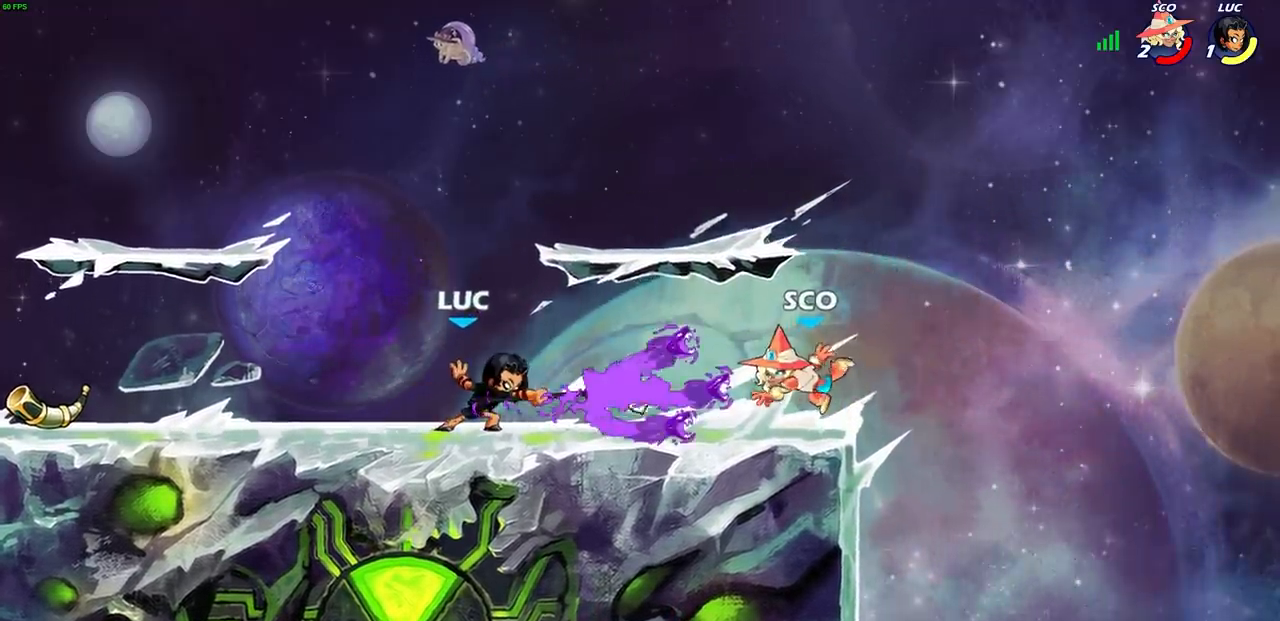
{"buttons": ["SQUARE"], "left_stick": "center", "right_stick": "center", "events": [[467, "SQUARE", "down"]]}
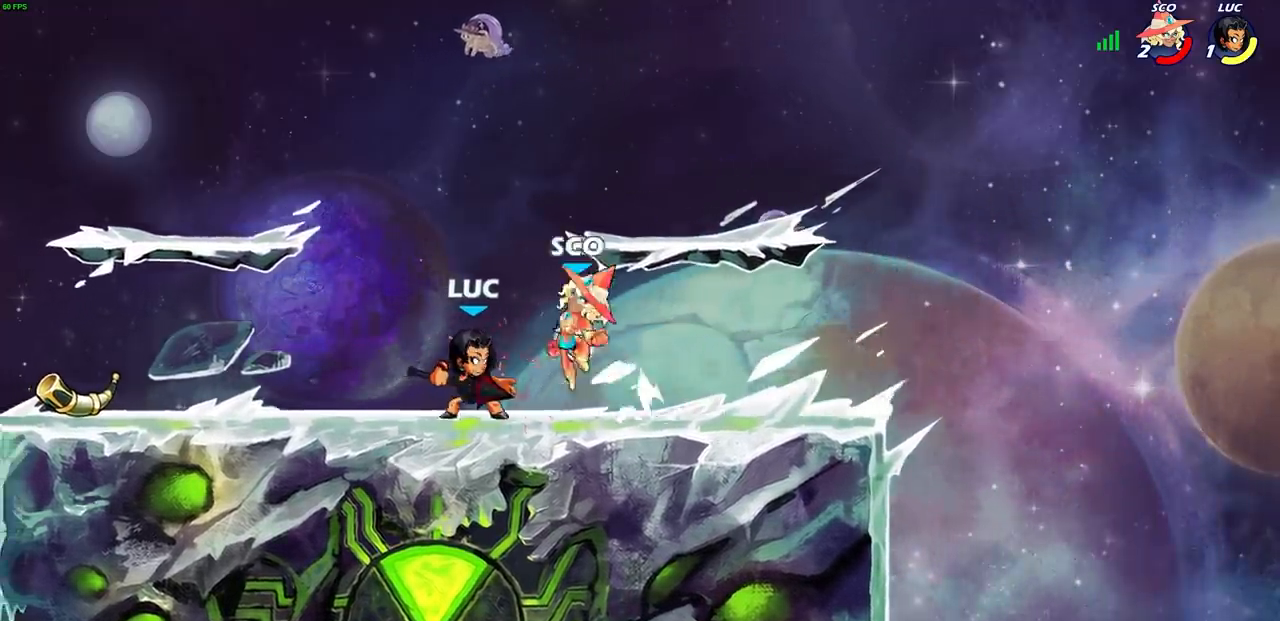
{"buttons": [], "left_stick": "center", "right_stick": "center", "events": [[50, "SQUARE", "up"], [133, "SQUARE", "down"], [233, "SQUARE", "up"]]}